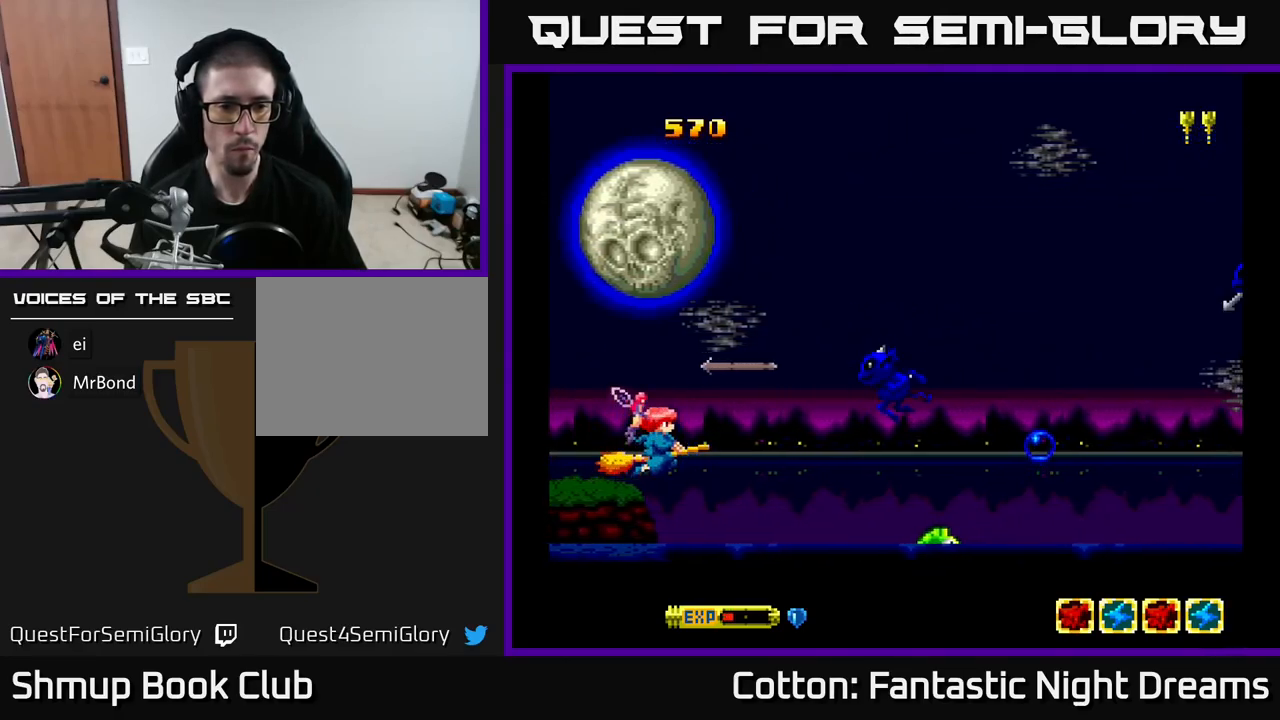
Gameplay with a controller (Xbox layout); each line is a JSON object with the inputs held at the frame after it. "events" lists button and stick changes between this image and that frame as [ms after this image, input, new state], when the widget could be followed in between. Not read: left_stick.
{"buttons": ["Y"], "right_stick": "center", "events": [[100, "DPAD_DOWN", "down"], [117, "DPAD_RIGHT", "up"], [217, "Y", "down"], [234, "DPAD_DOWN", "up"], [250, "DPAD_UP", "down"], [500, "DPAD_UP", "up"]]}
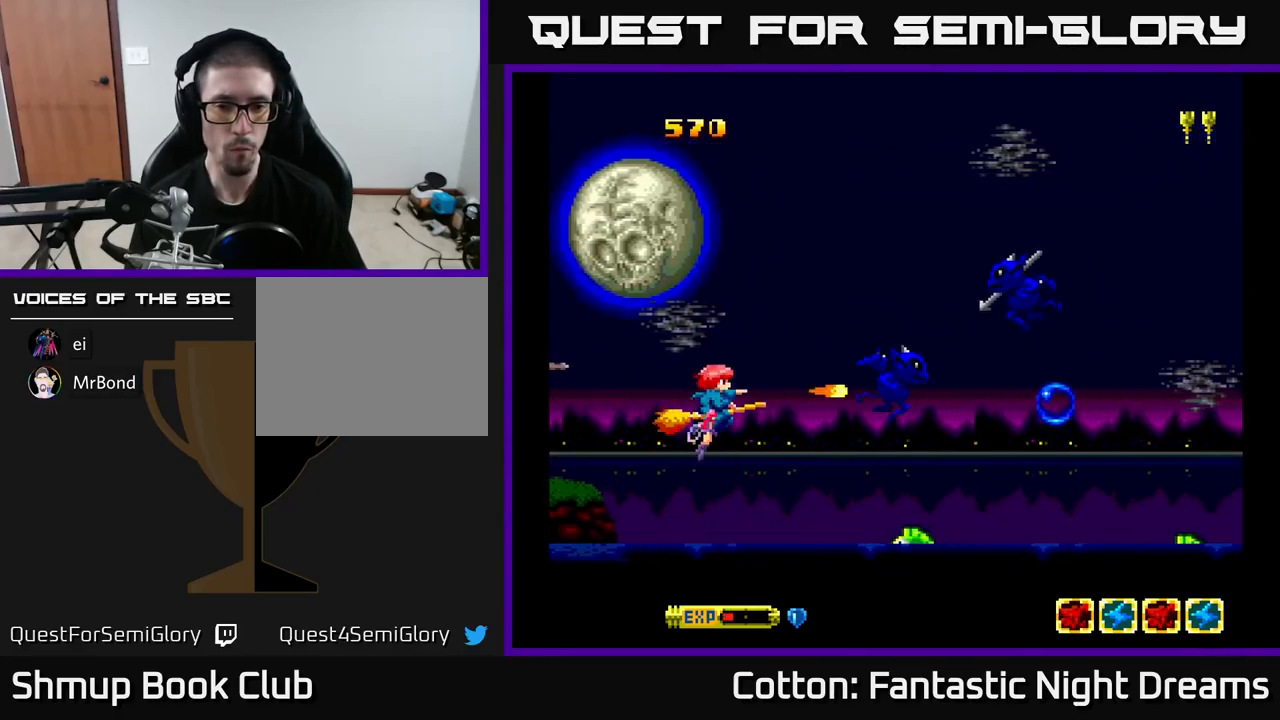
{"buttons": ["Y", "DPAD_LEFT"], "right_stick": "center", "events": [[217, "DPAD_UP", "down"], [450, "DPAD_LEFT", "down"], [467, "DPAD_UP", "up"]]}
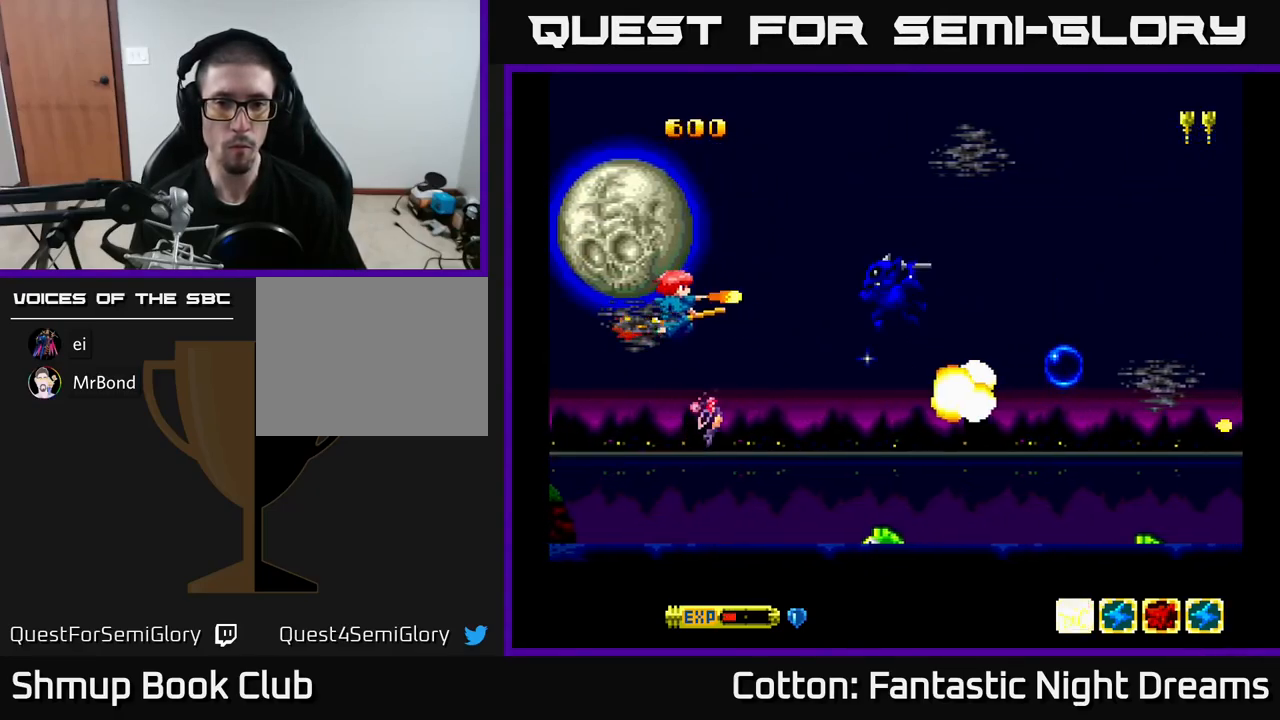
{"buttons": ["B", "Y", "DPAD_DOWN"], "right_stick": "center", "events": [[50, "DPAD_LEFT", "up"], [284, "DPAD_DOWN", "down"], [284, "DPAD_RIGHT", "down"], [350, "DPAD_RIGHT", "up"], [450, "B", "down"]]}
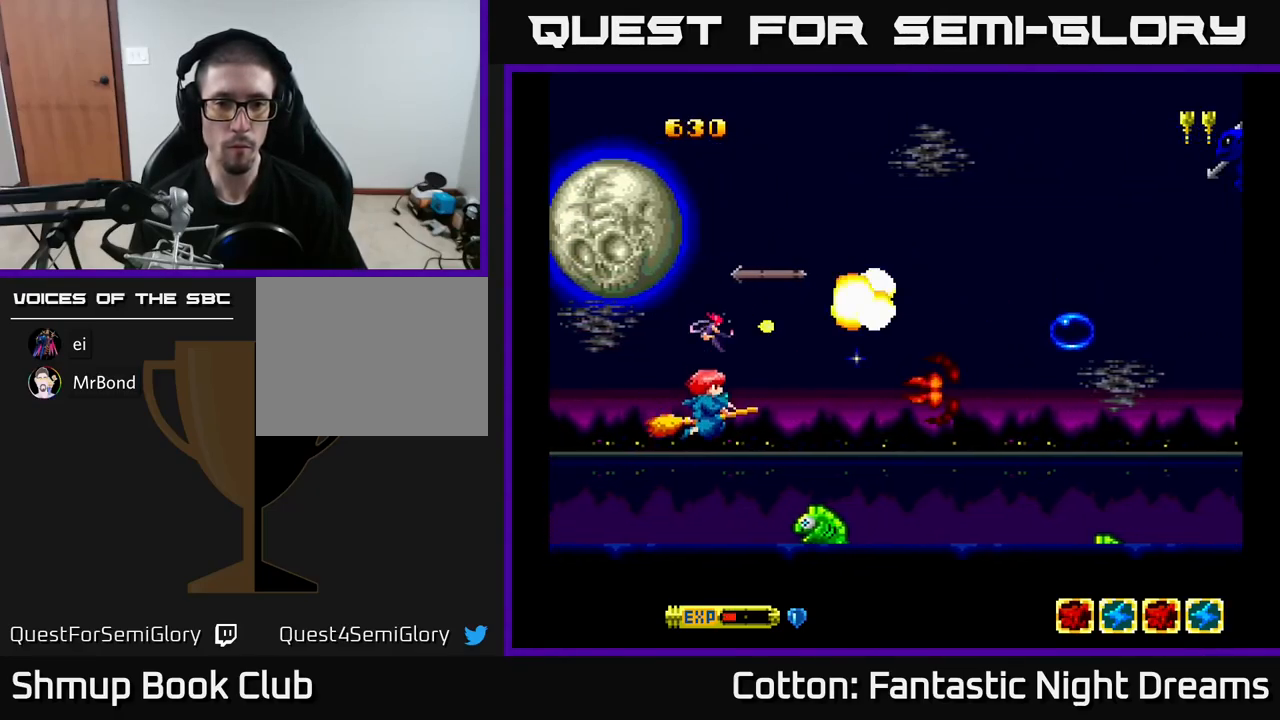
{"buttons": ["B", "Y"], "right_stick": "center", "events": [[67, "DPAD_LEFT", "down"], [134, "B", "up"], [167, "DPAD_DOWN", "up"], [167, "DPAD_LEFT", "up"], [400, "DPAD_RIGHT", "down"], [483, "B", "down"], [483, "DPAD_RIGHT", "up"]]}
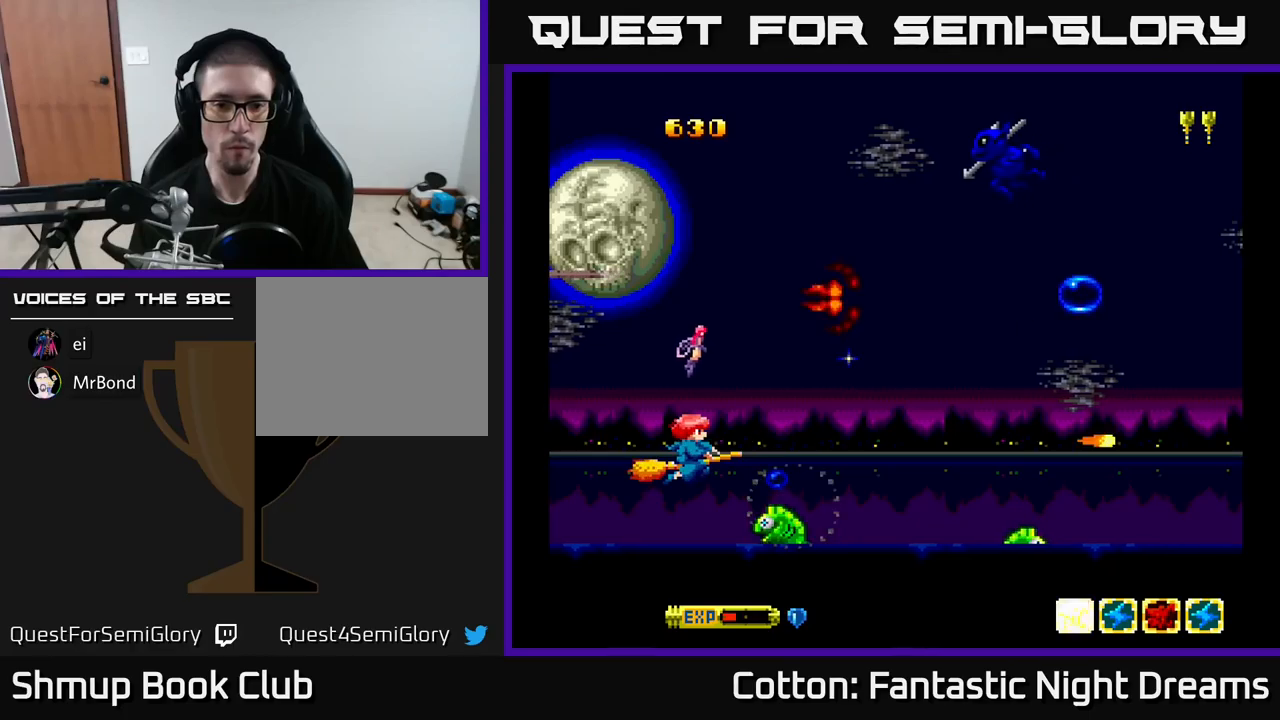
{"buttons": ["Y"], "right_stick": "center", "events": [[367, "DPAD_LEFT", "down"], [384, "B", "up"], [484, "DPAD_LEFT", "up"]]}
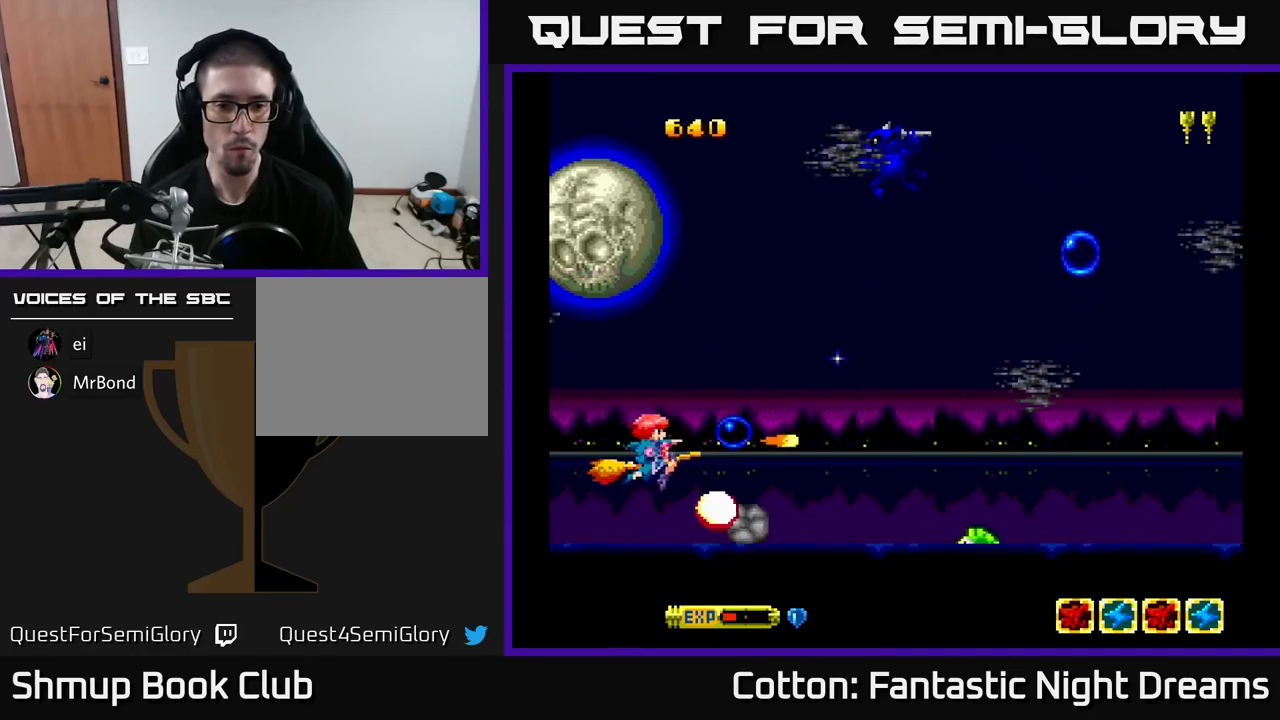
{"buttons": ["Y", "DPAD_UP"], "right_stick": "center", "events": [[17, "DPAD_RIGHT", "down"], [34, "DPAD_UP", "down"], [50, "DPAD_RIGHT", "up"], [284, "DPAD_RIGHT", "down"], [400, "DPAD_RIGHT", "up"]]}
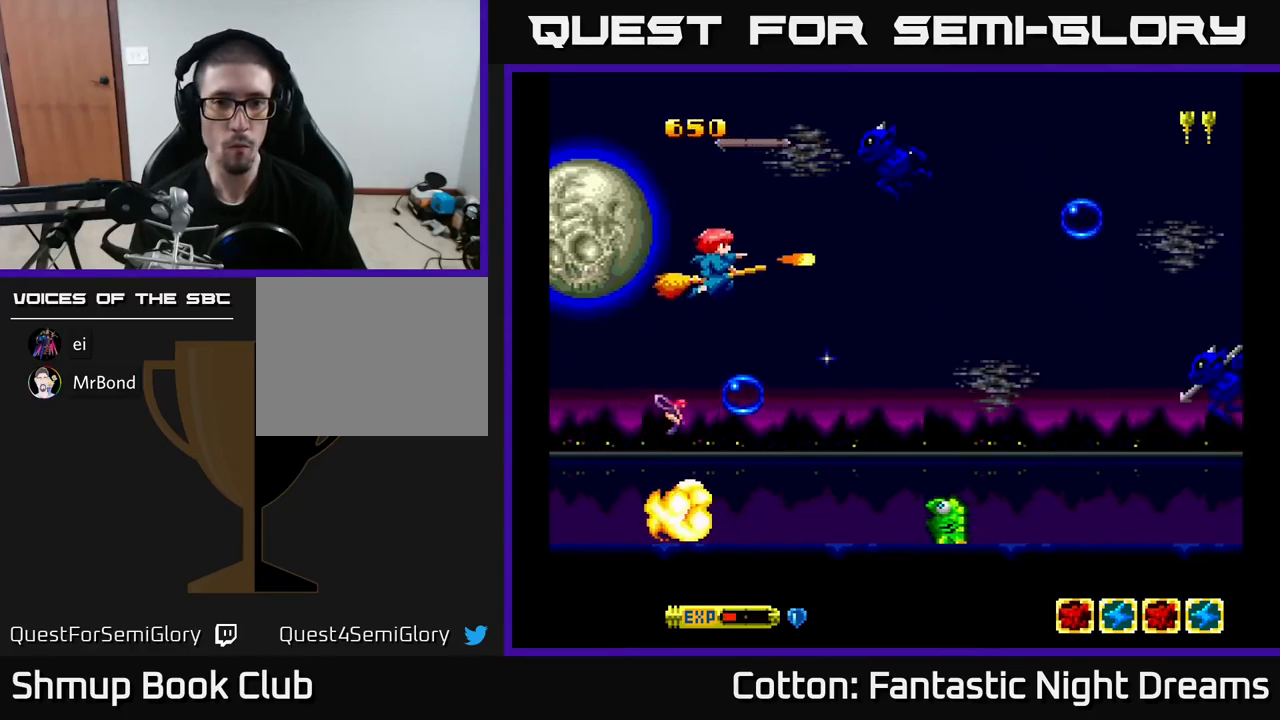
{"buttons": ["Y", "DPAD_DOWN"], "right_stick": "center", "events": [[200, "DPAD_RIGHT", "down"], [234, "DPAD_UP", "up"], [284, "DPAD_RIGHT", "up"], [484, "DPAD_DOWN", "down"]]}
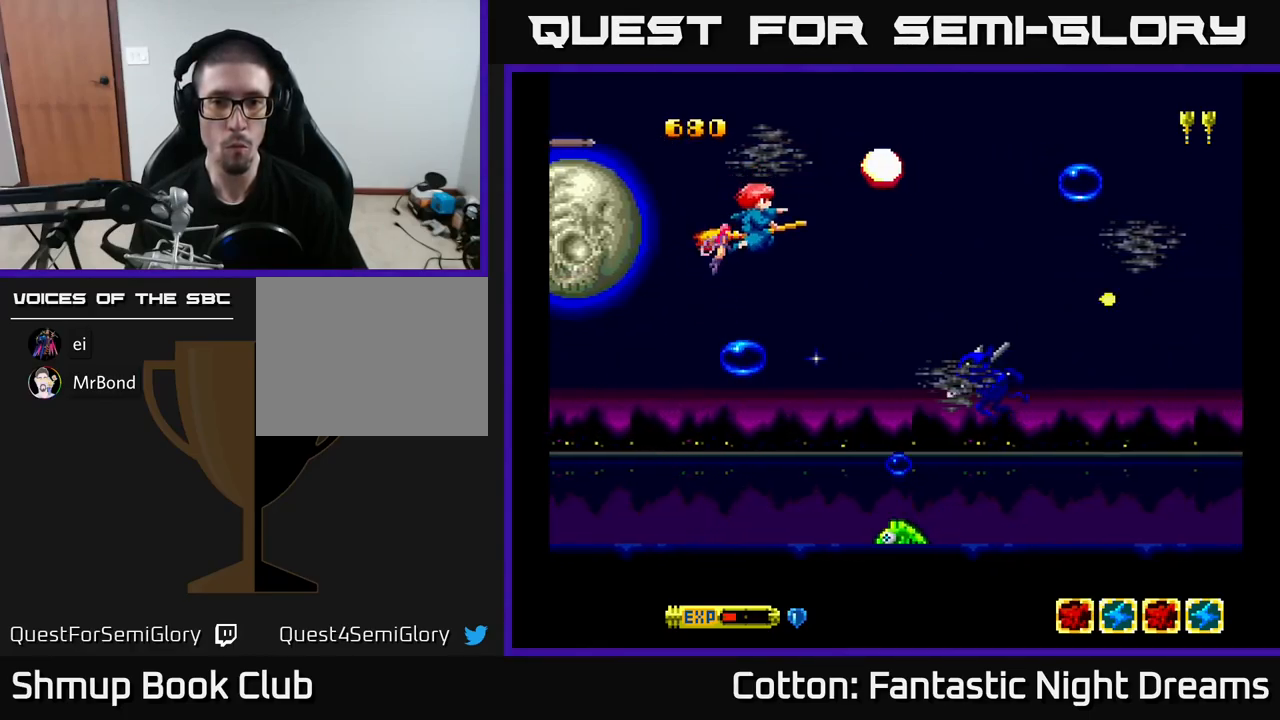
{"buttons": ["Y", "DPAD_DOWN"], "right_stick": "center", "events": [[117, "B", "down"], [384, "B", "up"], [400, "DPAD_LEFT", "down"], [467, "DPAD_LEFT", "up"]]}
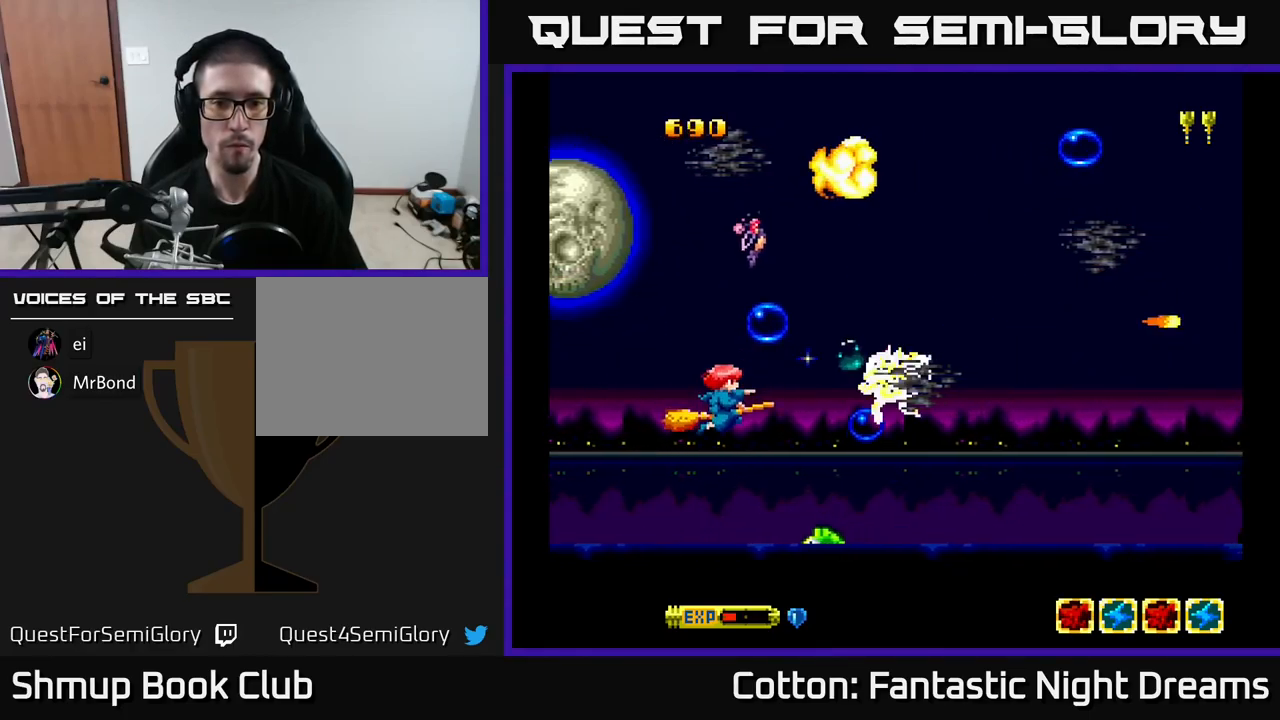
{"buttons": ["B", "Y"], "right_stick": "center", "events": [[17, "DPAD_RIGHT", "down"], [67, "DPAD_RIGHT", "up"], [84, "DPAD_LEFT", "down"], [184, "DPAD_LEFT", "up"], [217, "DPAD_DOWN", "up"], [267, "B", "down"], [400, "DPAD_RIGHT", "down"], [484, "DPAD_RIGHT", "up"]]}
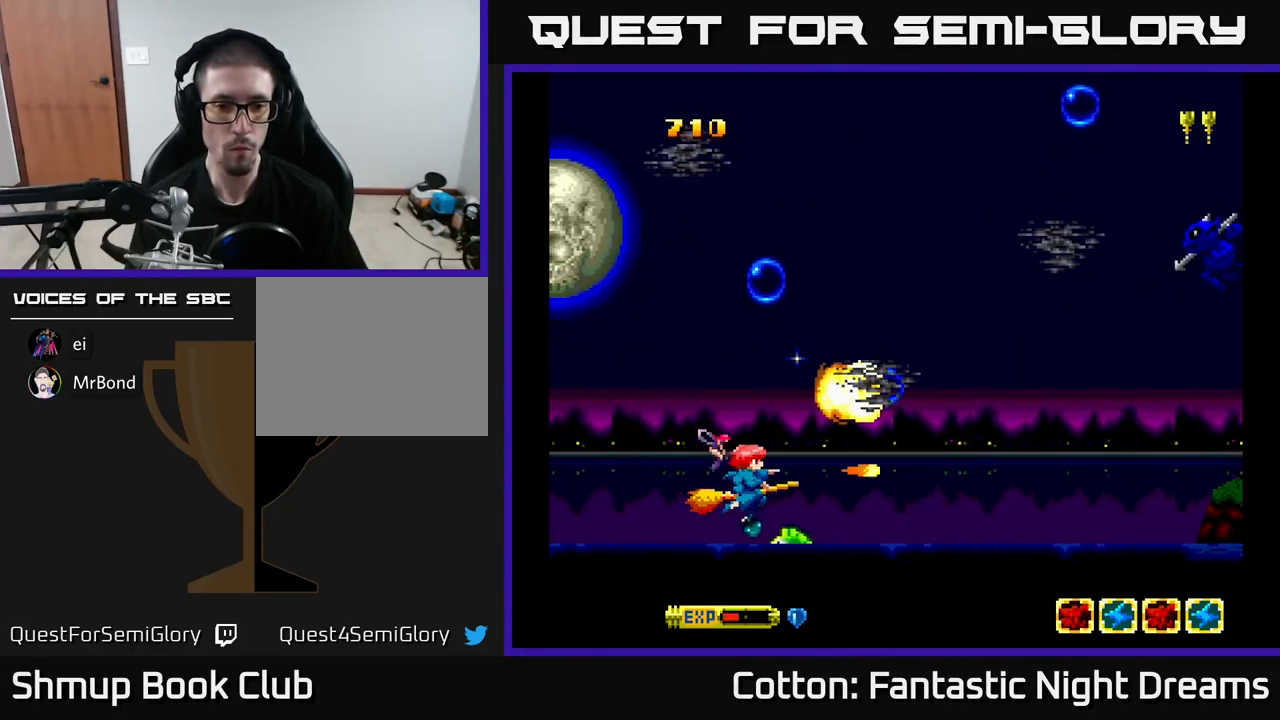
{"buttons": ["B", "Y"], "right_stick": "center", "events": [[200, "DPAD_LEFT", "down"], [300, "DPAD_LEFT", "up"]]}
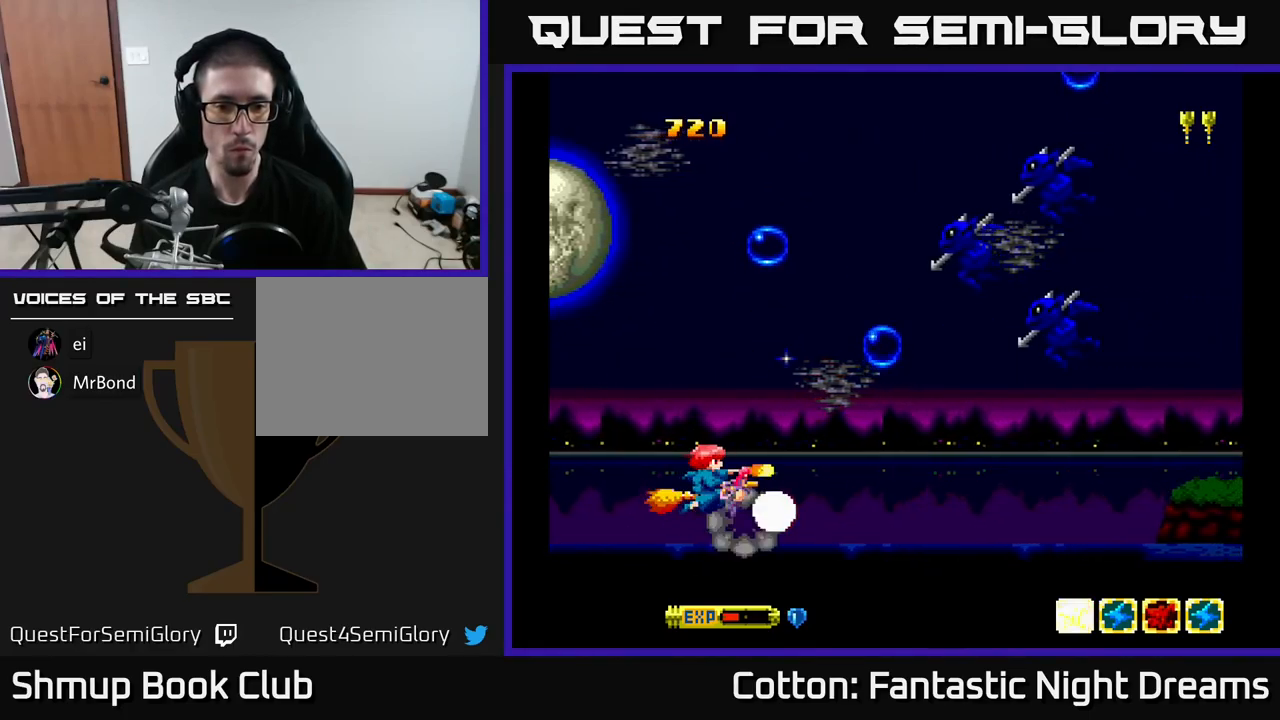
{"buttons": ["Y", "DPAD_UP"], "right_stick": "center", "events": [[100, "DPAD_LEFT", "down"], [100, "DPAD_UP", "down"], [117, "B", "up"], [150, "DPAD_LEFT", "up"]]}
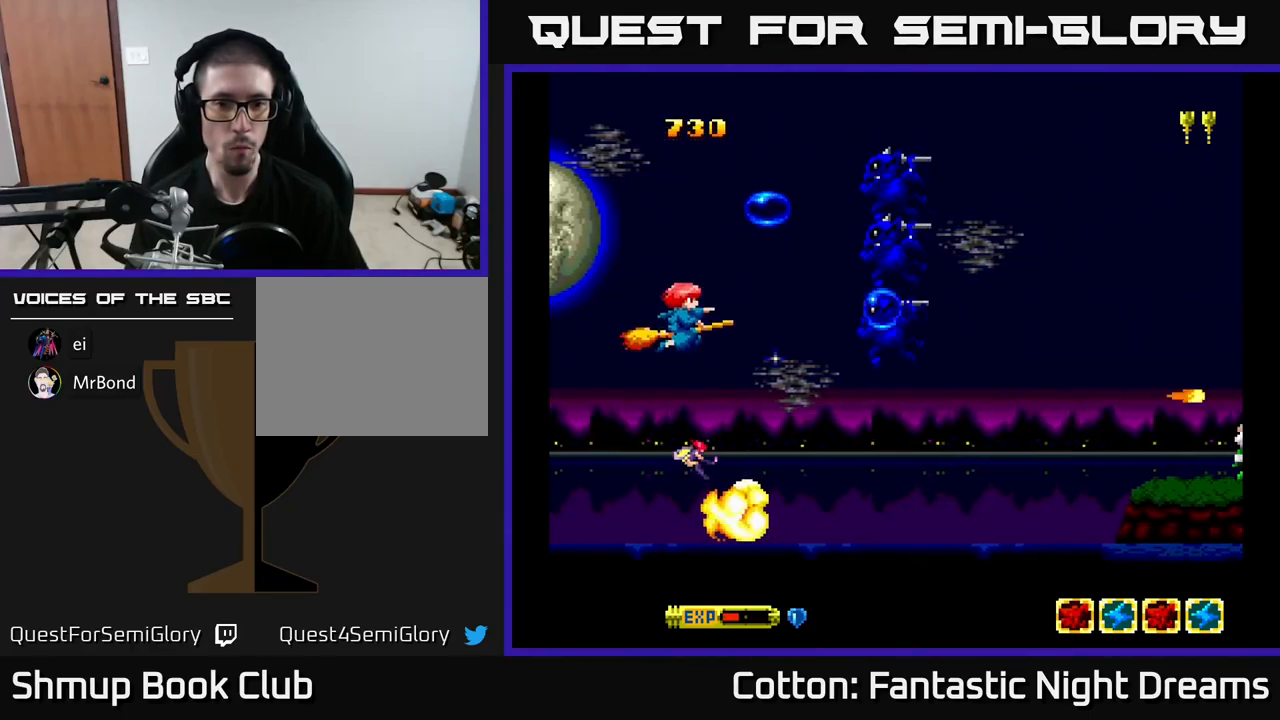
{"buttons": ["Y", "DPAD_DOWN"], "right_stick": "center", "events": [[267, "DPAD_LEFT", "down"], [334, "DPAD_UP", "up"], [400, "DPAD_DOWN", "down"], [450, "DPAD_LEFT", "up"]]}
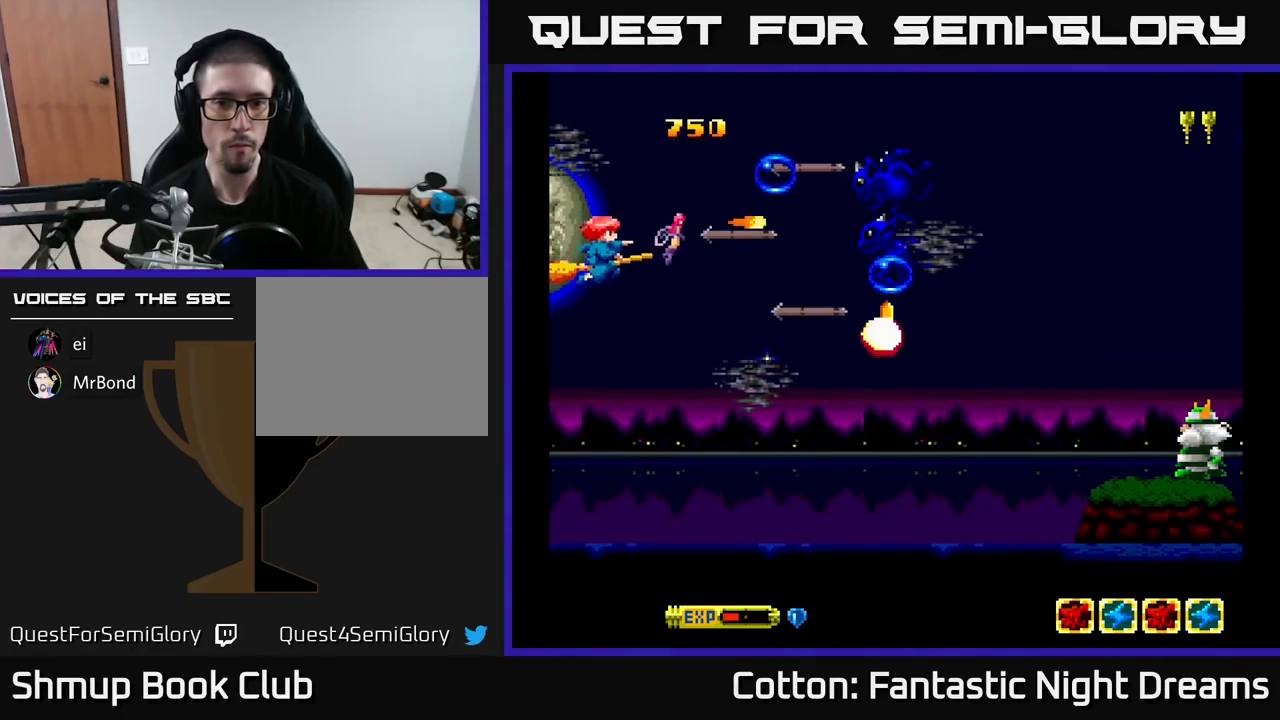
{"buttons": ["Y", "DPAD_RIGHT"], "right_stick": "center", "events": [[350, "DPAD_RIGHT", "down"], [484, "DPAD_DOWN", "up"]]}
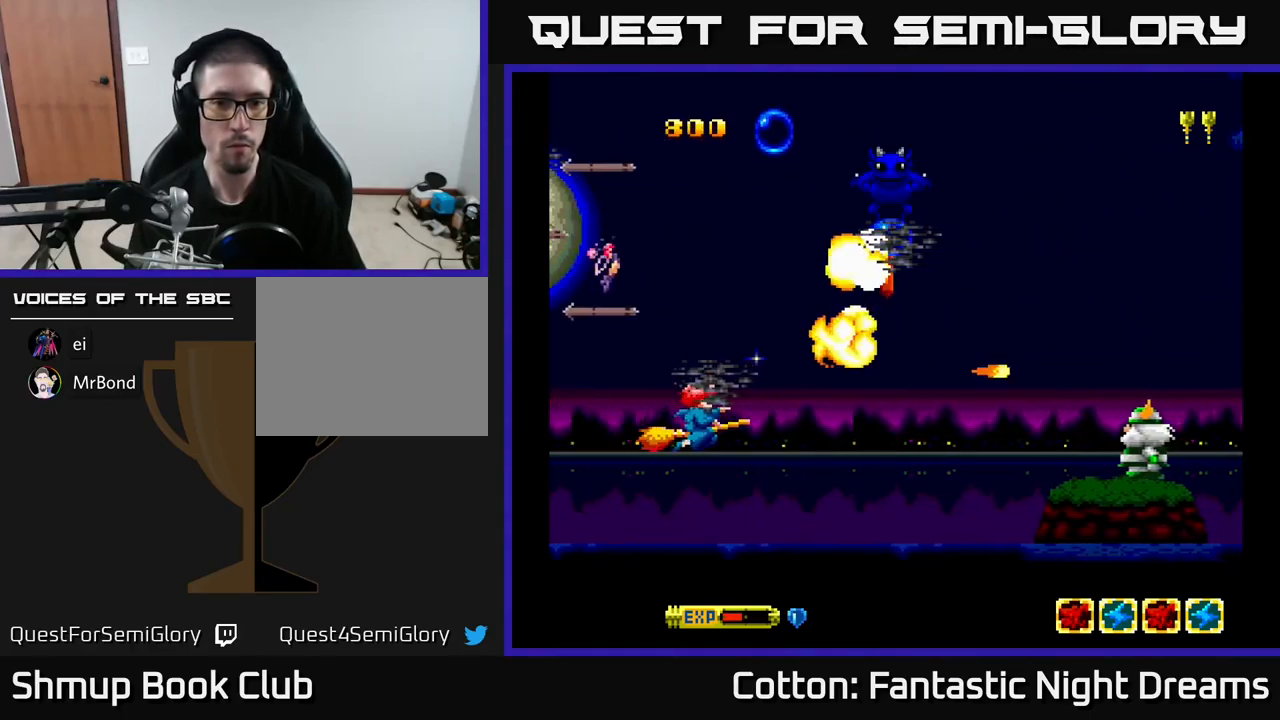
{"buttons": [], "right_stick": "center", "events": [[167, "DPAD_DOWN", "down"], [167, "Y", "up"], [184, "DPAD_RIGHT", "up"], [367, "DPAD_DOWN", "up"]]}
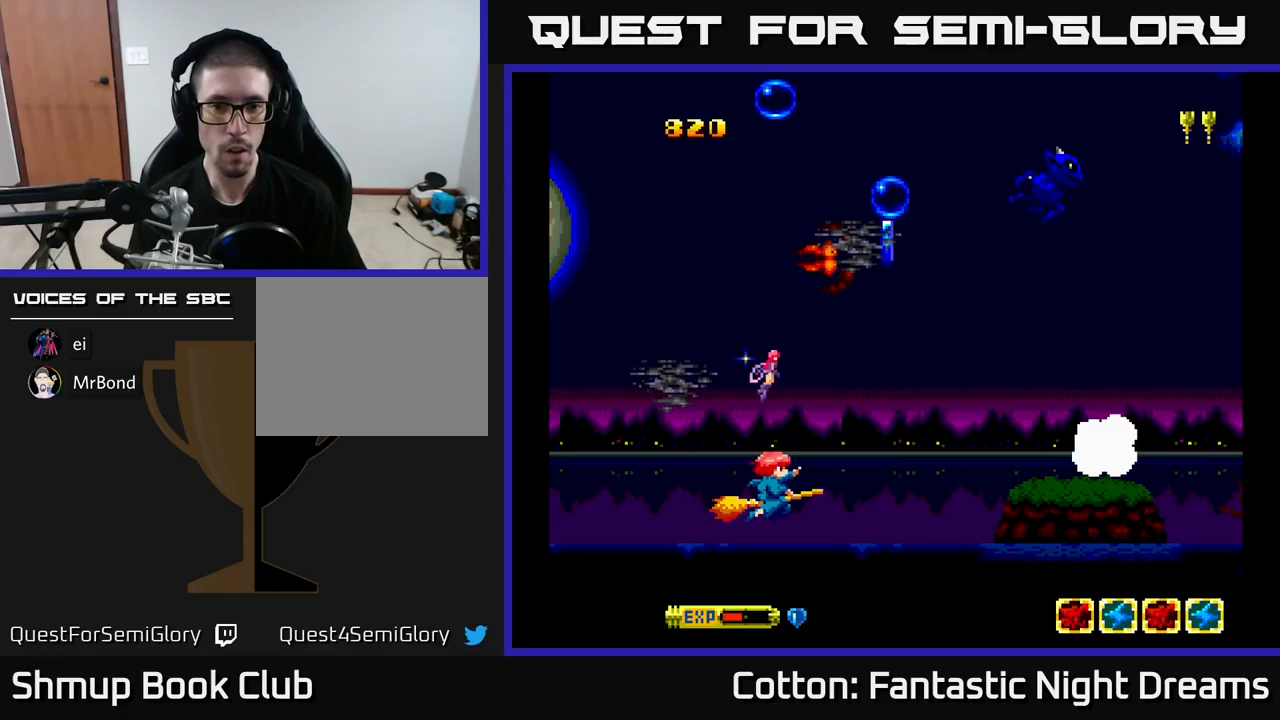
{"buttons": ["DPAD_RIGHT"], "right_stick": "center", "events": [[350, "DPAD_DOWN", "down"], [350, "DPAD_RIGHT", "down"], [467, "DPAD_DOWN", "up"]]}
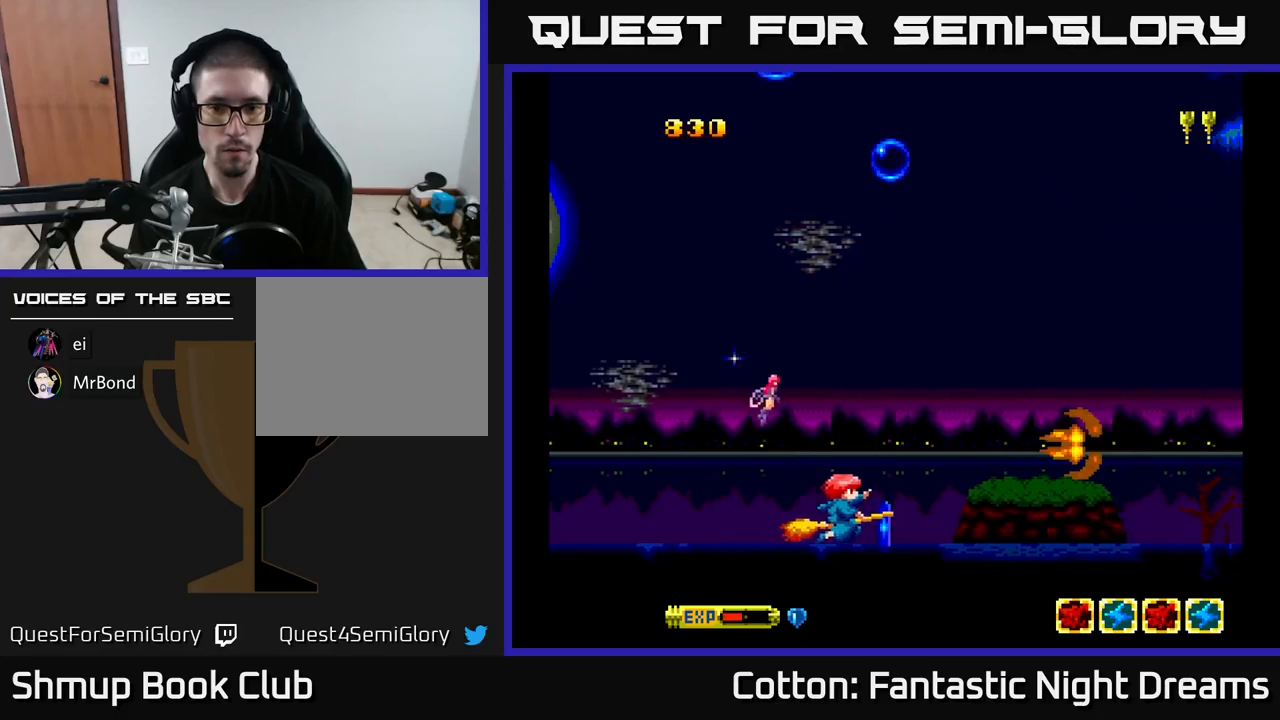
{"buttons": ["Y", "DPAD_UP", "DPAD_RIGHT"], "right_stick": "center", "events": [[233, "DPAD_UP", "down"], [383, "DPAD_RIGHT", "up"], [433, "Y", "down"], [483, "DPAD_RIGHT", "down"]]}
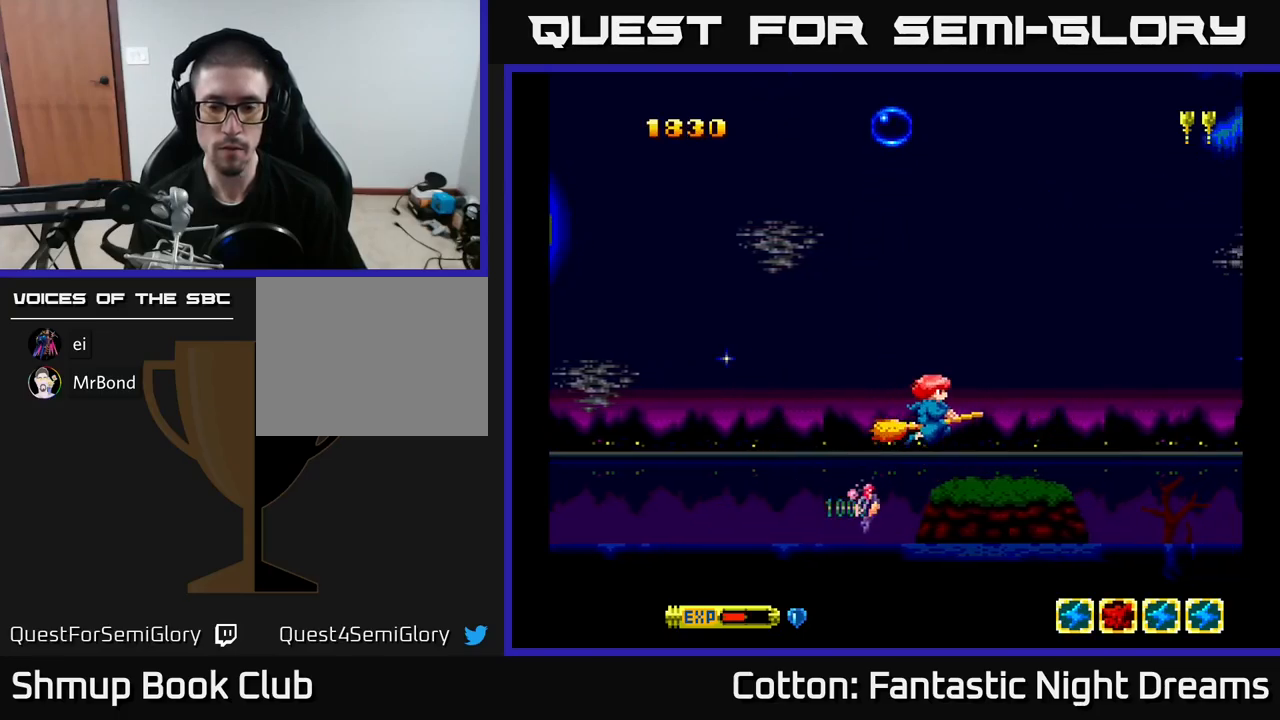
{"buttons": ["Y", "DPAD_UP"], "right_stick": "center", "events": [[17, "DPAD_UP", "up"], [117, "DPAD_RIGHT", "up"], [383, "DPAD_UP", "down"]]}
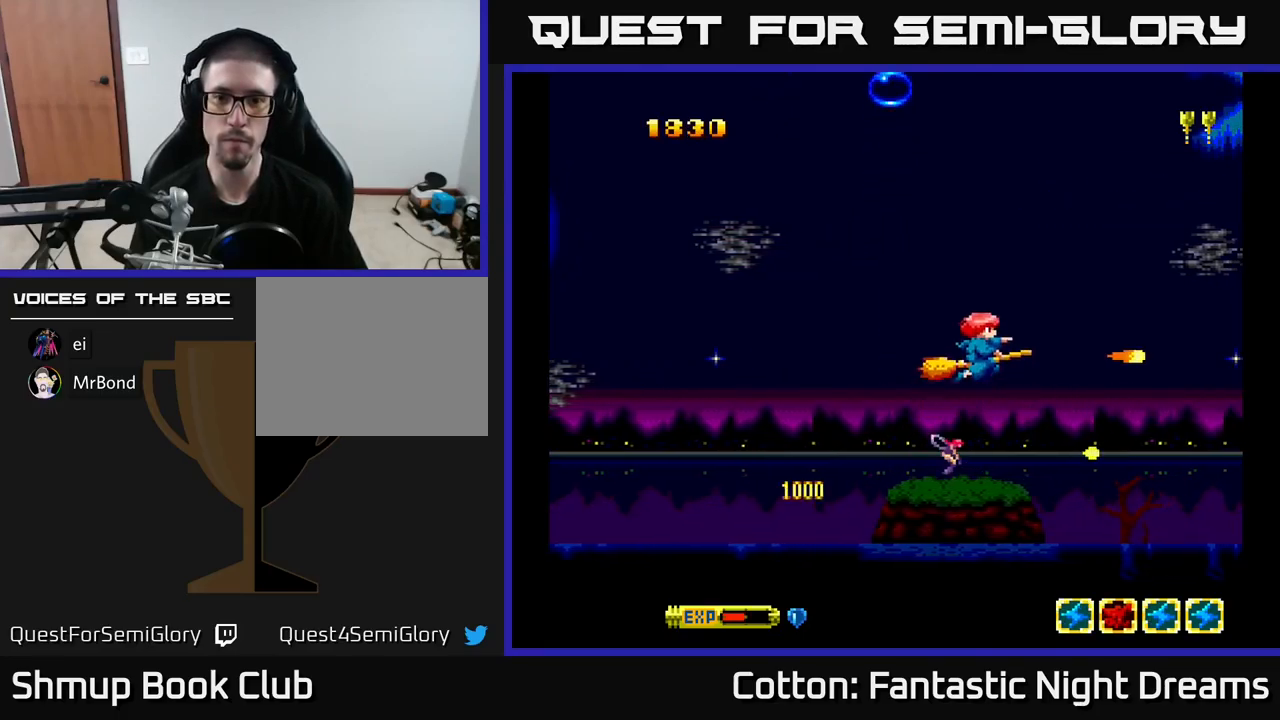
{"buttons": ["Y"], "right_stick": "center", "events": [[183, "DPAD_UP", "up"]]}
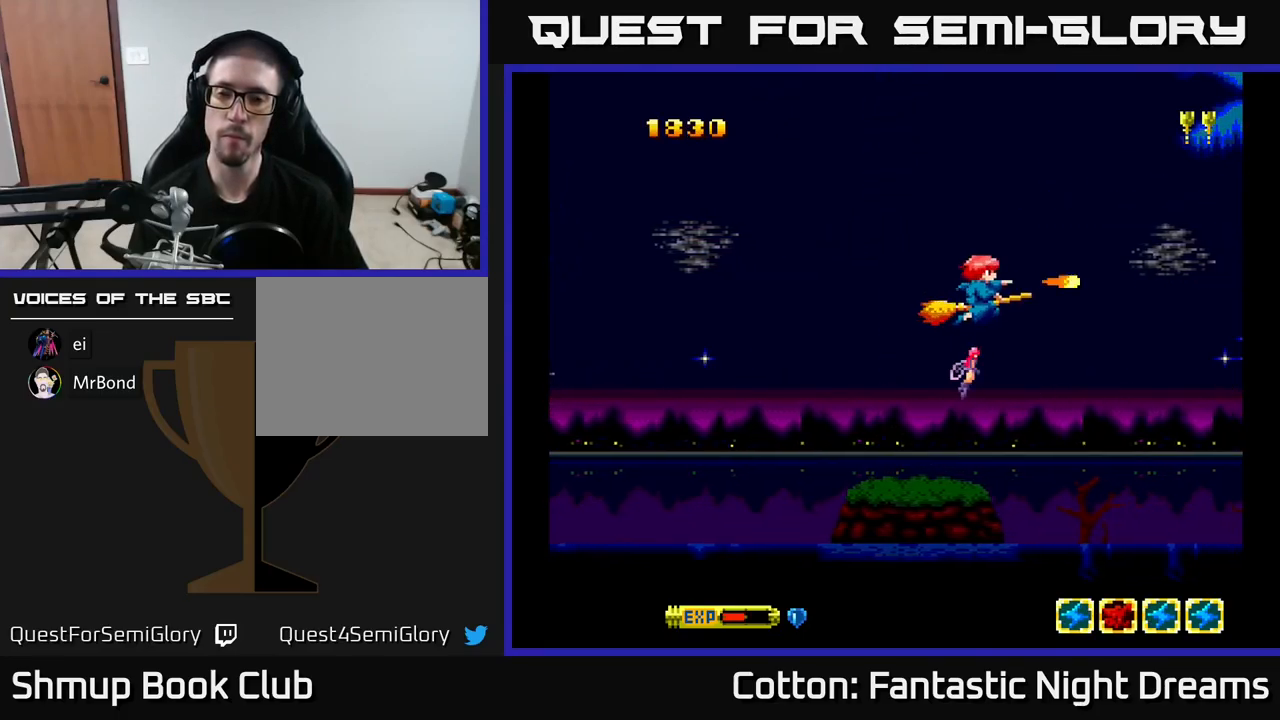
{"buttons": ["Y"], "right_stick": "center", "events": [[50, "Y", "up"], [300, "Y", "down"]]}
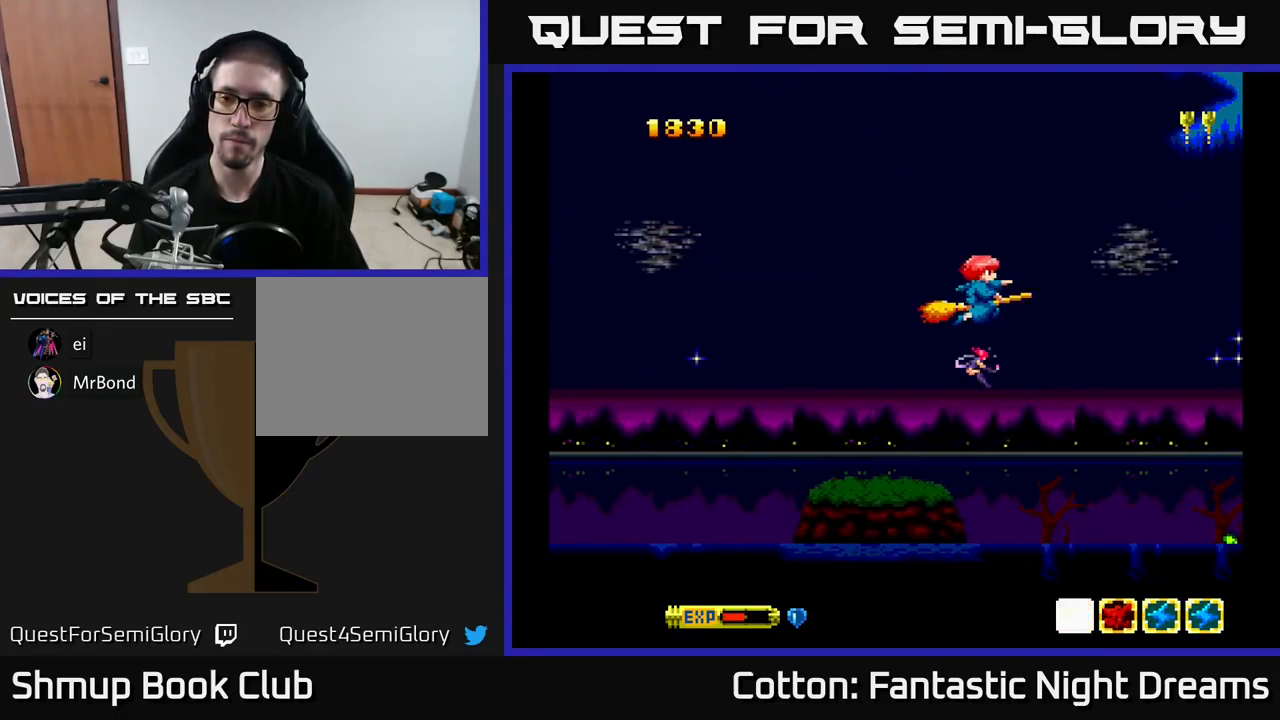
{"buttons": ["Y"], "right_stick": "center", "events": [[67, "DPAD_DOWN", "down"], [167, "DPAD_RIGHT", "down"], [217, "B", "down"], [367, "DPAD_DOWN", "up"], [367, "DPAD_RIGHT", "up"], [417, "B", "up"]]}
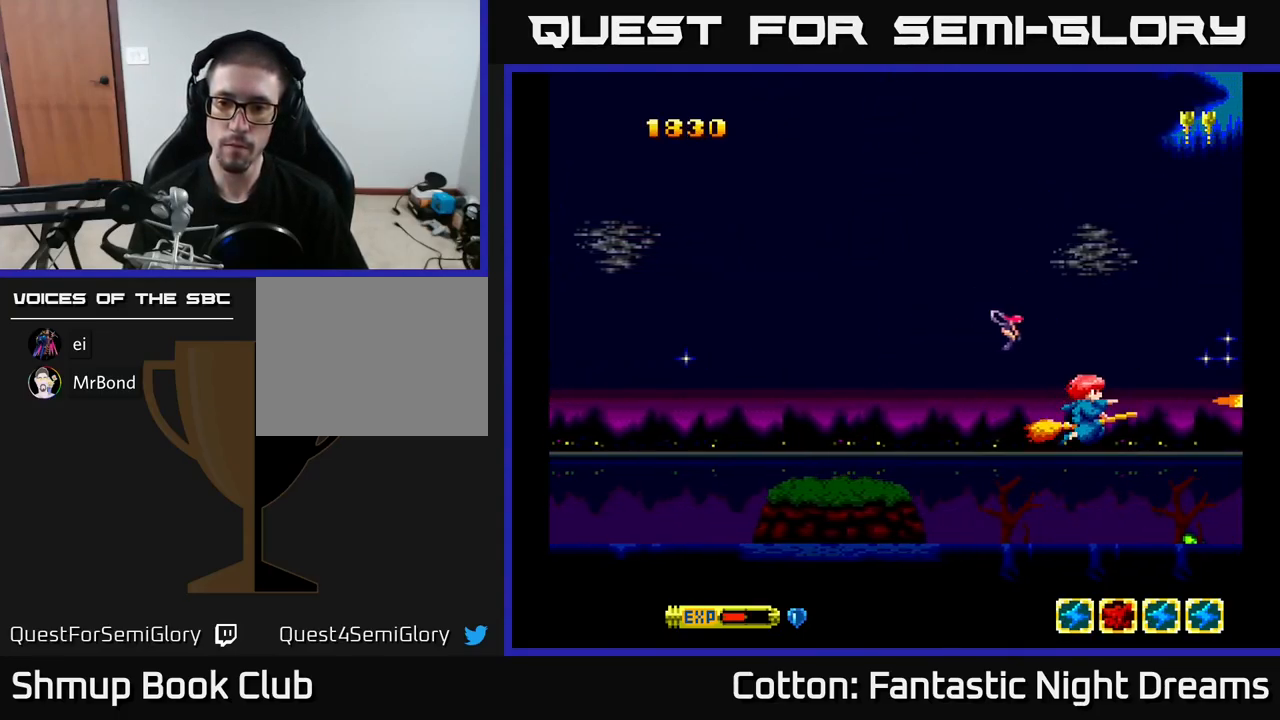
{"buttons": ["B", "Y", "DPAD_LEFT"], "right_stick": "center", "events": [[133, "DPAD_DOWN", "down"], [250, "DPAD_DOWN", "up"], [317, "B", "down"], [483, "DPAD_LEFT", "down"]]}
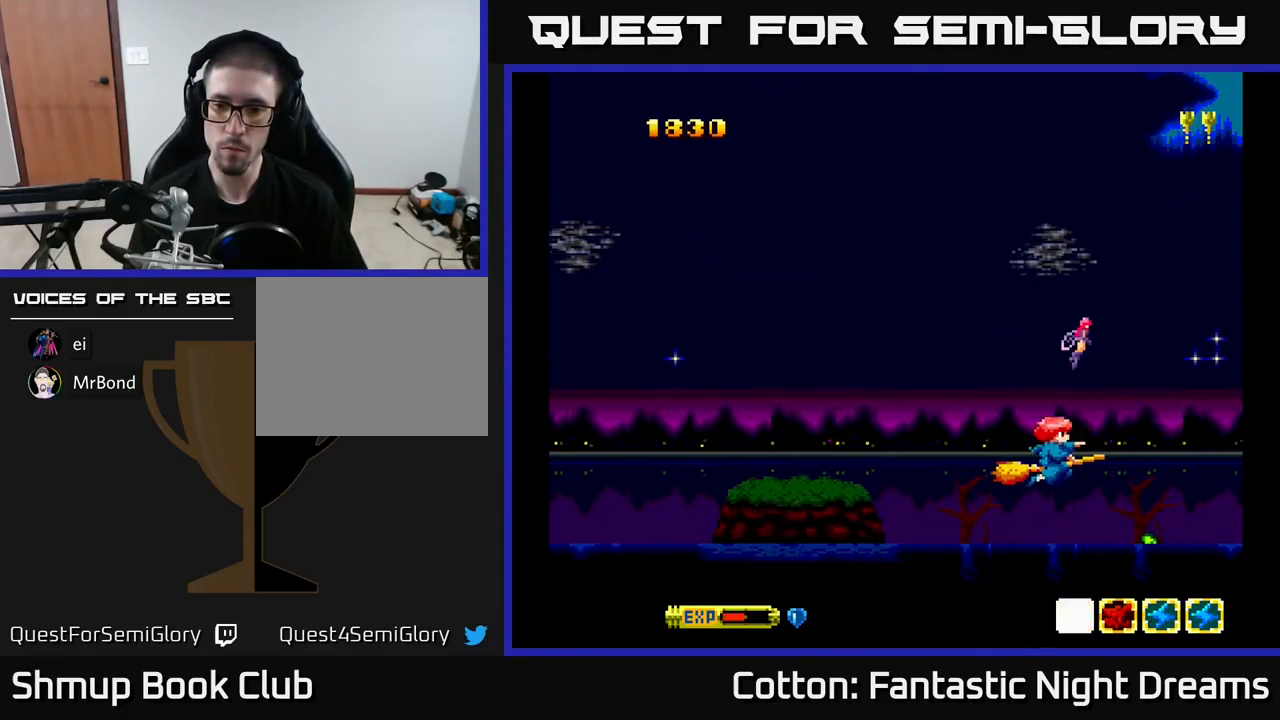
{"buttons": ["Y", "DPAD_UP"], "right_stick": "center", "events": [[33, "DPAD_LEFT", "up"], [333, "B", "up"], [467, "DPAD_UP", "down"]]}
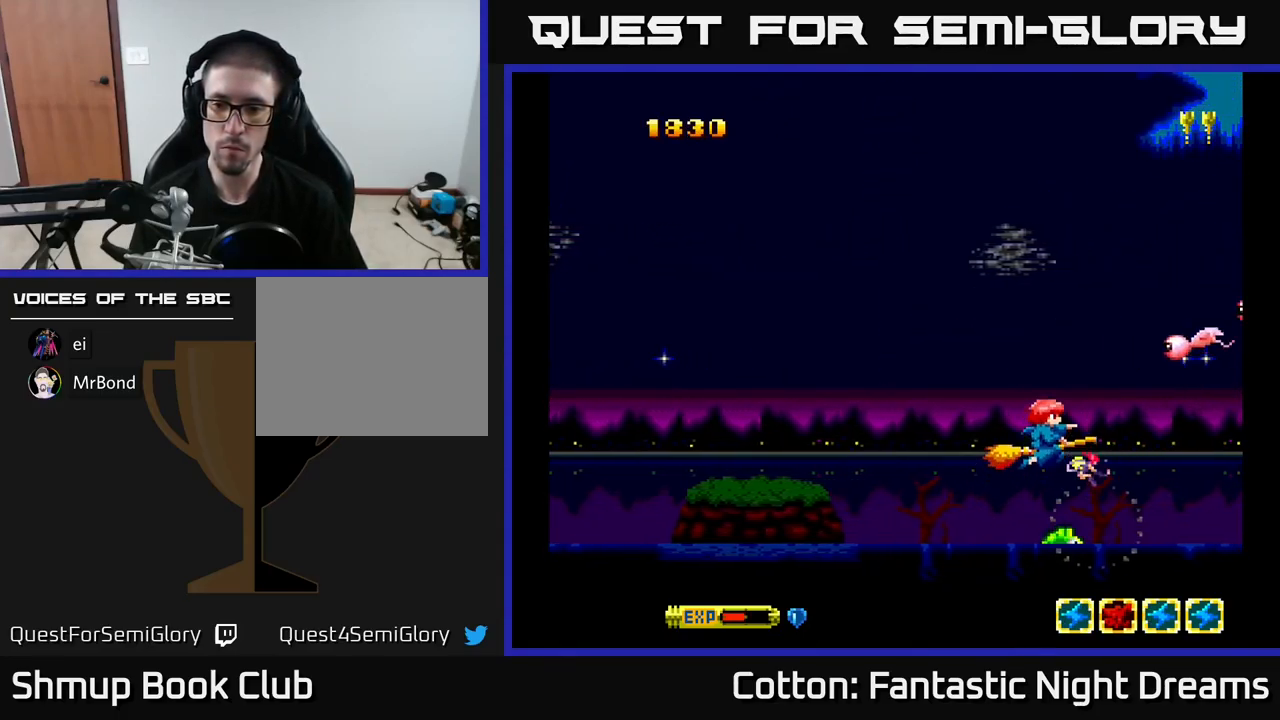
{"buttons": ["Y", "DPAD_UP", "DPAD_LEFT"], "right_stick": "center", "events": [[450, "DPAD_LEFT", "down"]]}
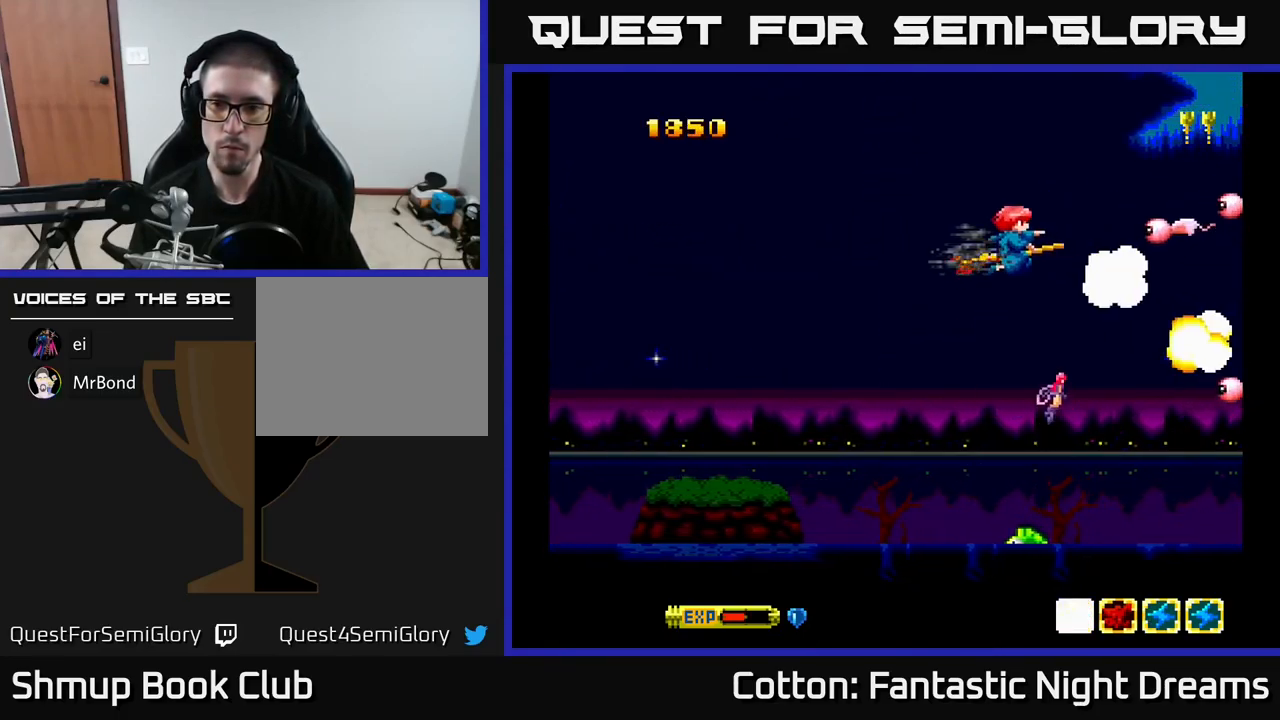
{"buttons": ["B", "Y", "DPAD_DOWN", "DPAD_LEFT"], "right_stick": "center", "events": [[17, "DPAD_LEFT", "up"], [133, "B", "down"], [183, "DPAD_LEFT", "down"], [200, "DPAD_UP", "up"], [250, "DPAD_DOWN", "down"], [367, "DPAD_LEFT", "up"], [383, "DPAD_LEFT", "down"], [467, "DPAD_LEFT", "up"], [483, "DPAD_LEFT", "down"]]}
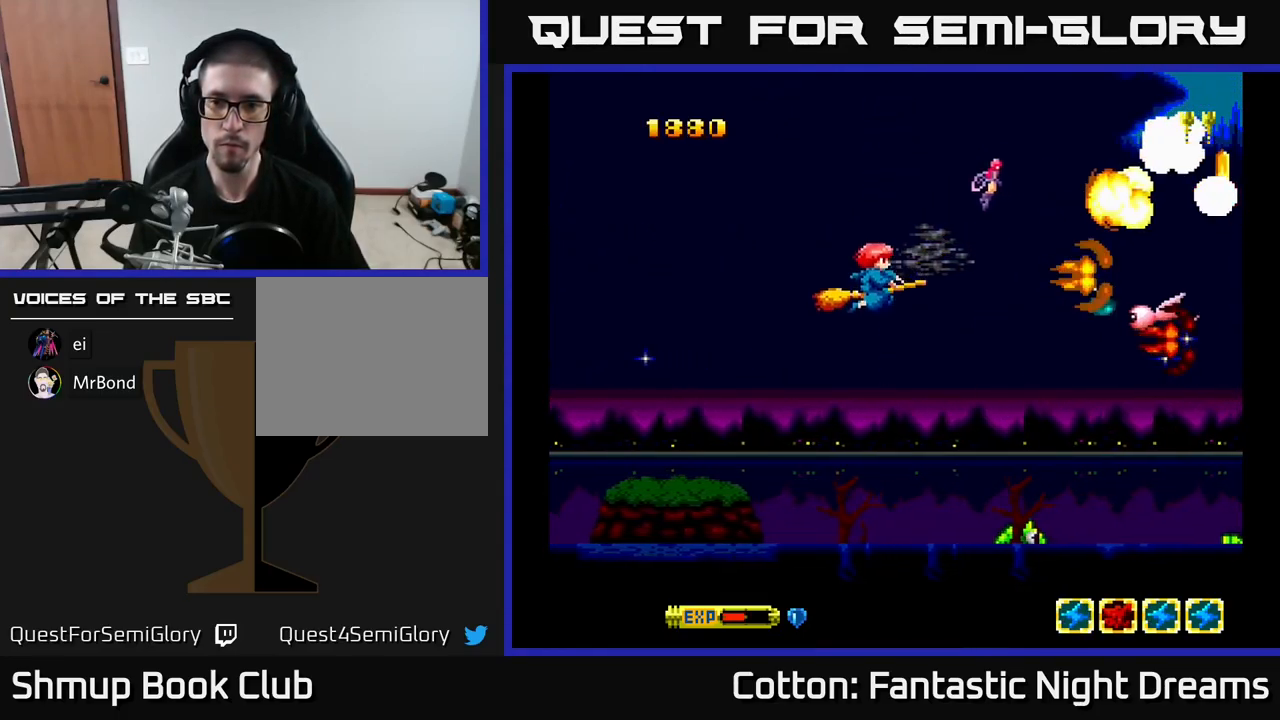
{"buttons": ["B", "Y"], "right_stick": "center", "events": [[17, "DPAD_LEFT", "up"], [184, "B", "up"], [450, "B", "down"], [450, "DPAD_RIGHT", "down"], [484, "DPAD_DOWN", "up"], [500, "DPAD_RIGHT", "up"]]}
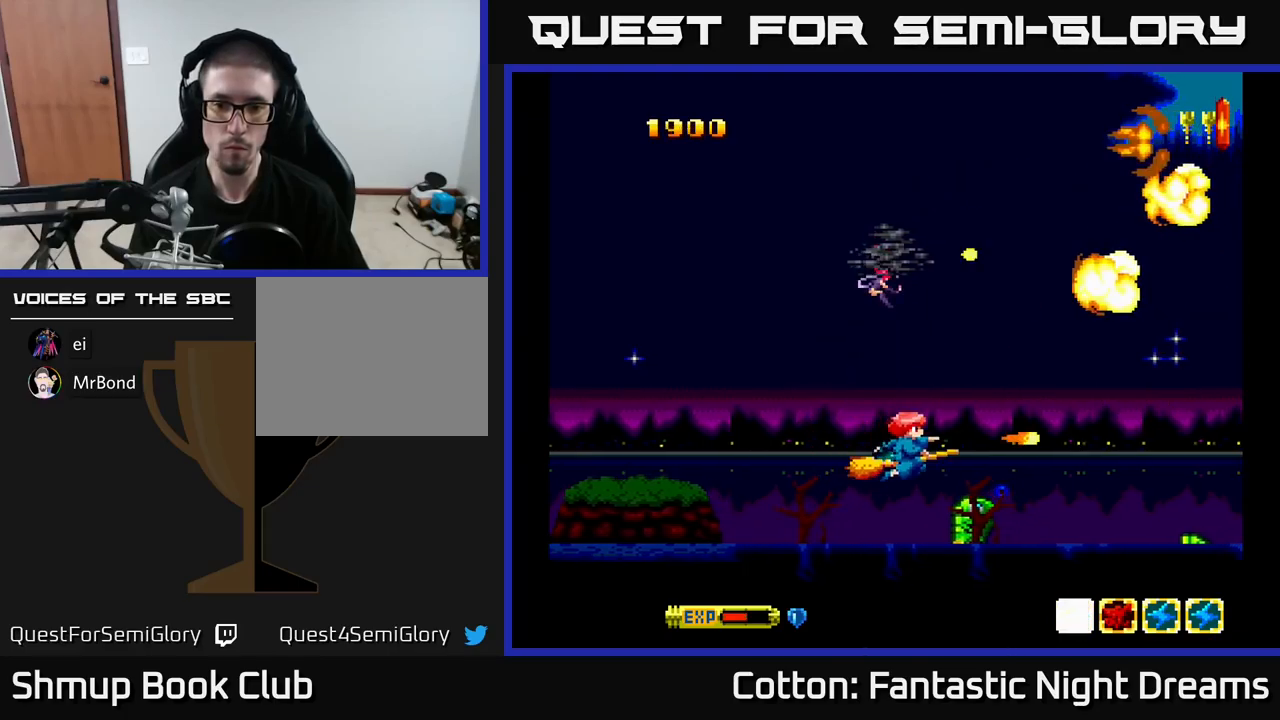
{"buttons": ["Y", "DPAD_UP", "DPAD_RIGHT"], "right_stick": "center", "events": [[50, "DPAD_LEFT", "down"], [200, "DPAD_LEFT", "up"], [200, "DPAD_UP", "down"], [267, "B", "up"], [434, "DPAD_RIGHT", "down"]]}
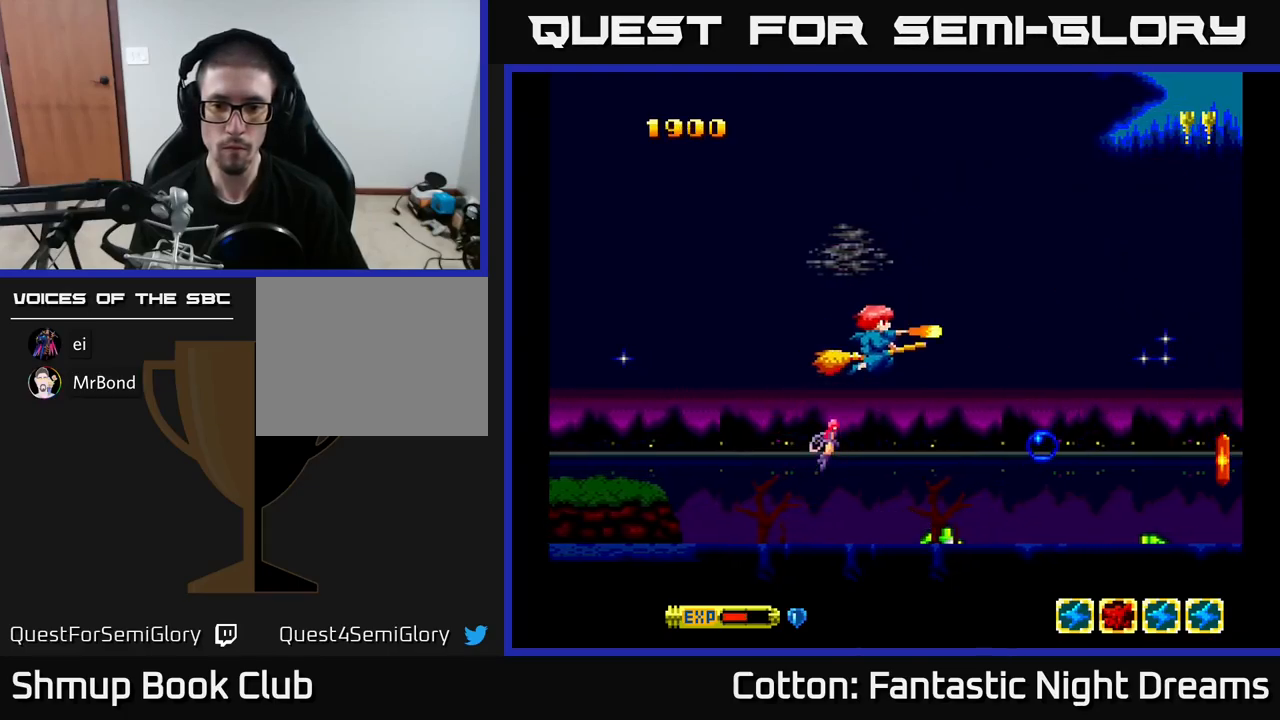
{"buttons": ["B", "Y", "DPAD_DOWN", "DPAD_LEFT"], "right_stick": "center", "events": [[17, "DPAD_UP", "up"], [84, "B", "down"], [117, "DPAD_DOWN", "down"], [117, "DPAD_RIGHT", "up"], [134, "DPAD_LEFT", "down"], [300, "DPAD_LEFT", "up"], [467, "DPAD_LEFT", "down"]]}
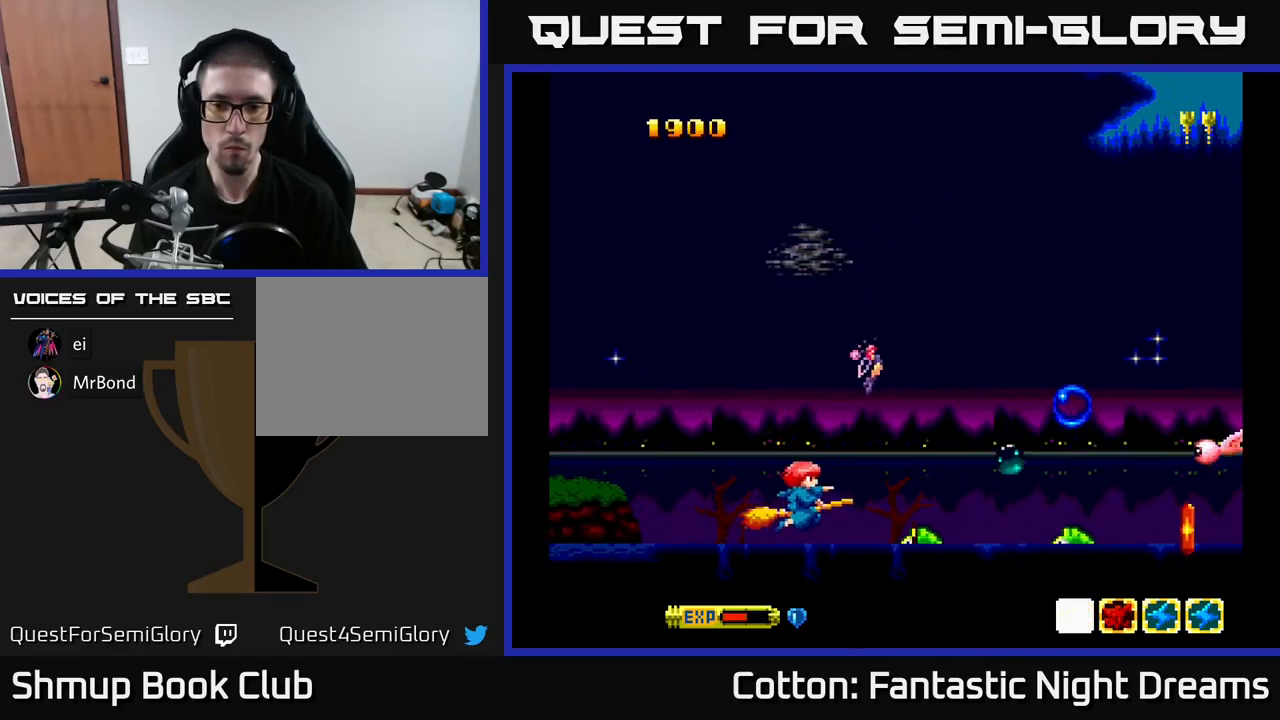
{"buttons": ["B", "Y"], "right_stick": "center"}
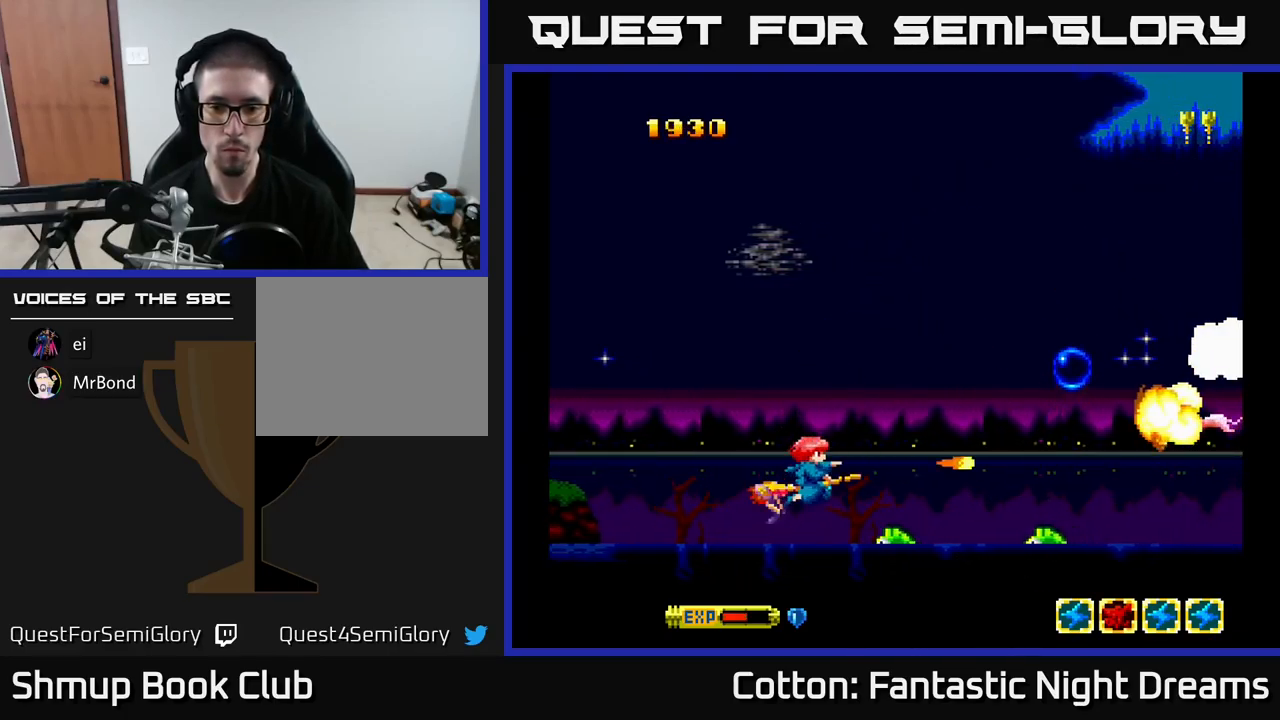
{"buttons": ["Y", "DPAD_RIGHT"], "right_stick": "center", "events": [[334, "DPAD_RIGHT", "down"], [367, "B", "up"]]}
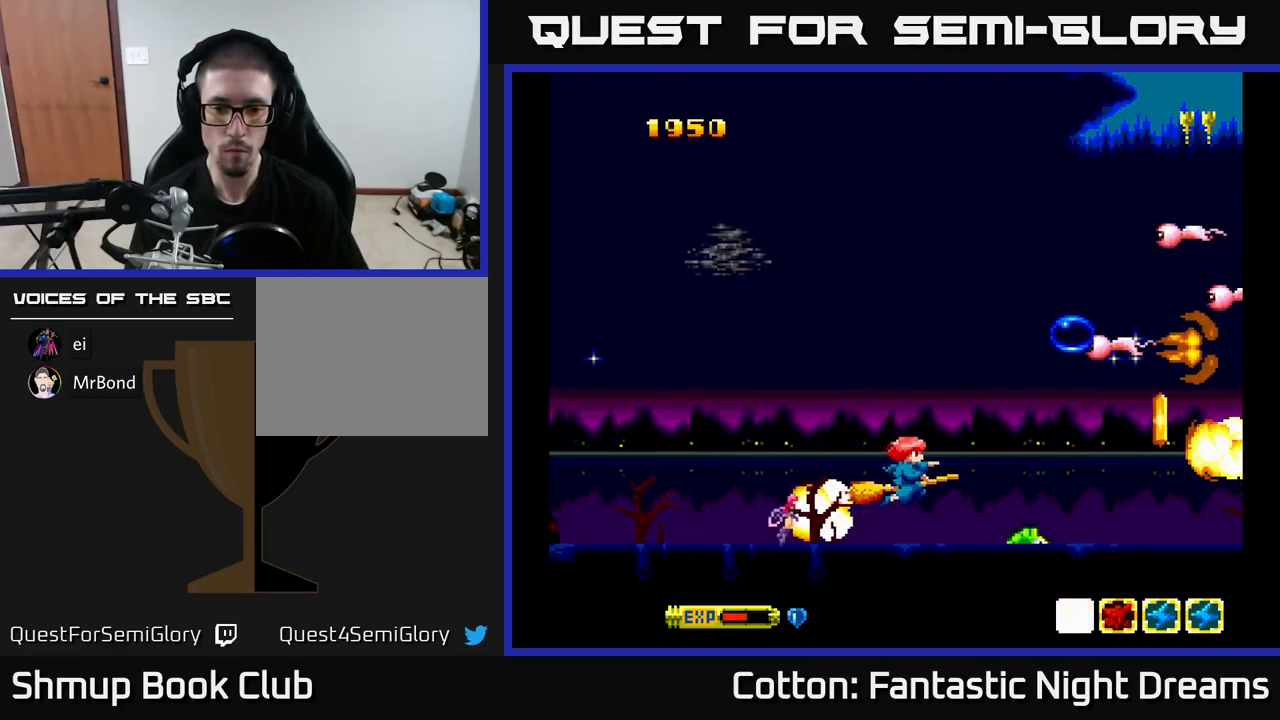
{"buttons": ["Y", "DPAD_UP", "DPAD_LEFT"], "right_stick": "center", "events": [[100, "B", "down"], [217, "DPAD_RIGHT", "up"], [217, "DPAD_UP", "down"], [234, "DPAD_LEFT", "down"], [350, "DPAD_UP", "up"], [400, "B", "up"], [467, "DPAD_UP", "down"]]}